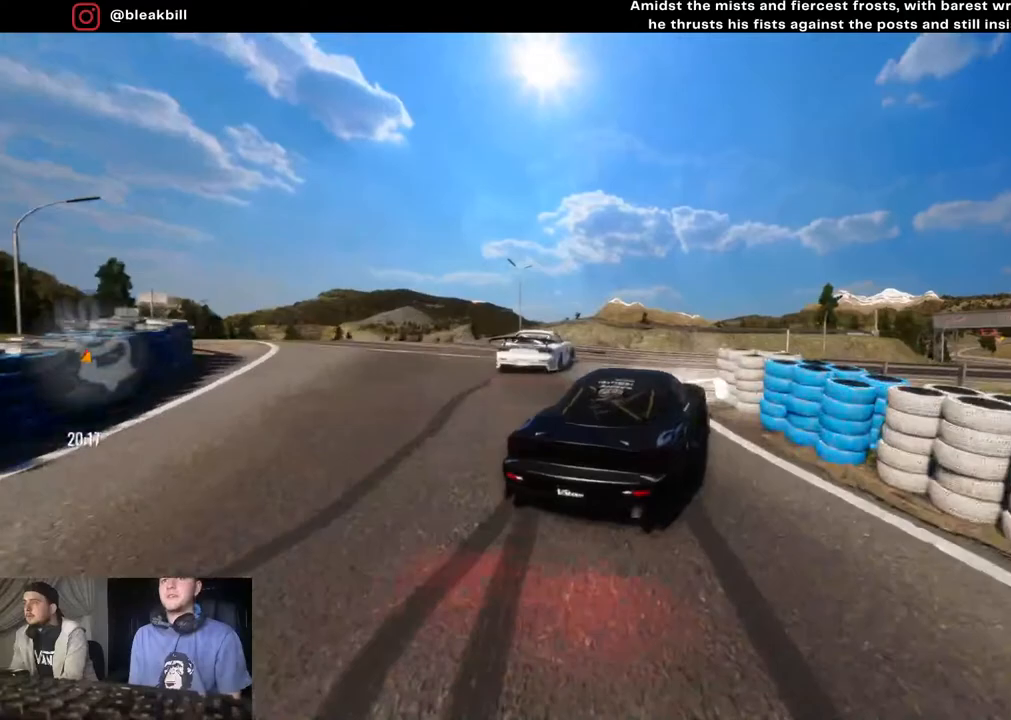
Gameplay with a controller (PlayStation layout); each line is a JSON object with the inputs held at the frame after it. "events" lists button and stick changes between this image and that frame as [ms after this image, input, new state], when the widget could be followed in between.
{"buttons": ["R2"], "left_stick": "center", "right_stick": "center", "events": [[50, "left_stick", "center"], [217, "L2", "up"], [250, "CROSS", "up"], [250, "left_stick", "right"], [483, "left_stick", "center"]]}
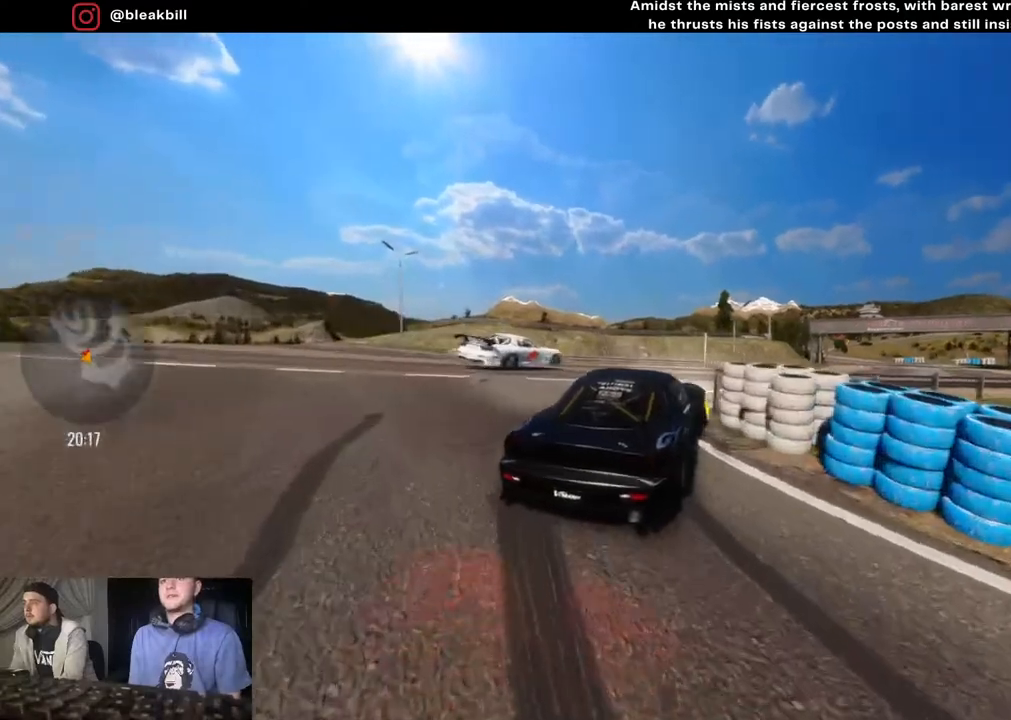
{"buttons": ["R2"], "left_stick": "center", "right_stick": "center", "events": []}
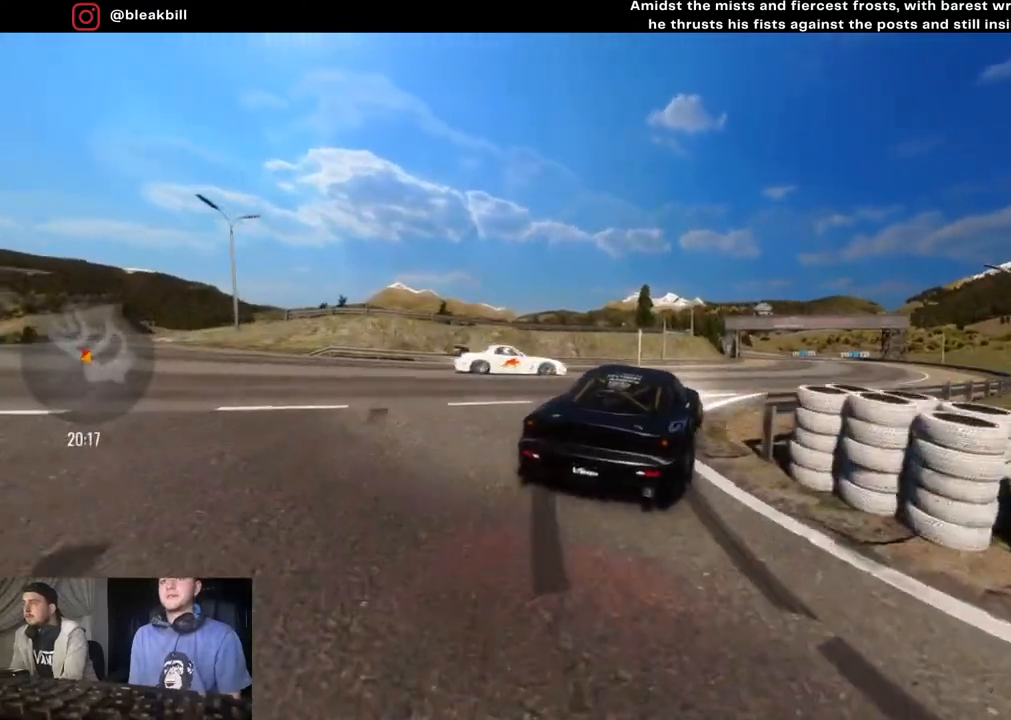
{"buttons": ["R2"], "left_stick": "right", "right_stick": "center", "events": [[17, "left_stick", "right"], [233, "left_stick", "center"], [333, "left_stick", "right"]]}
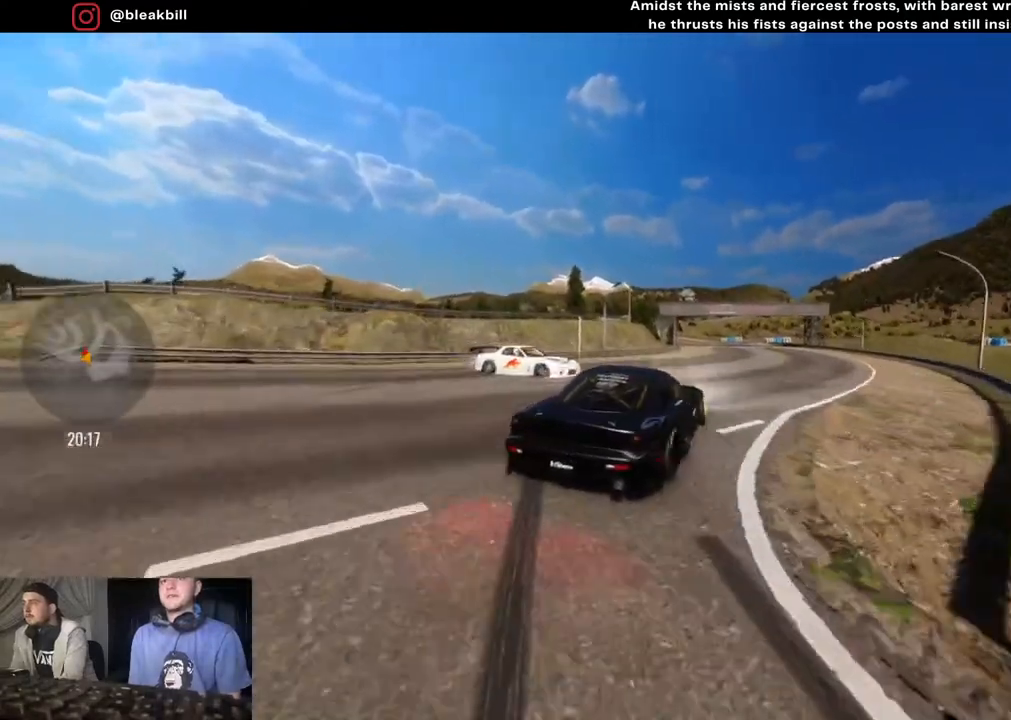
{"buttons": ["R2"], "left_stick": "right", "right_stick": "center", "events": [[33, "left_stick", "center"], [150, "left_stick", "right"]]}
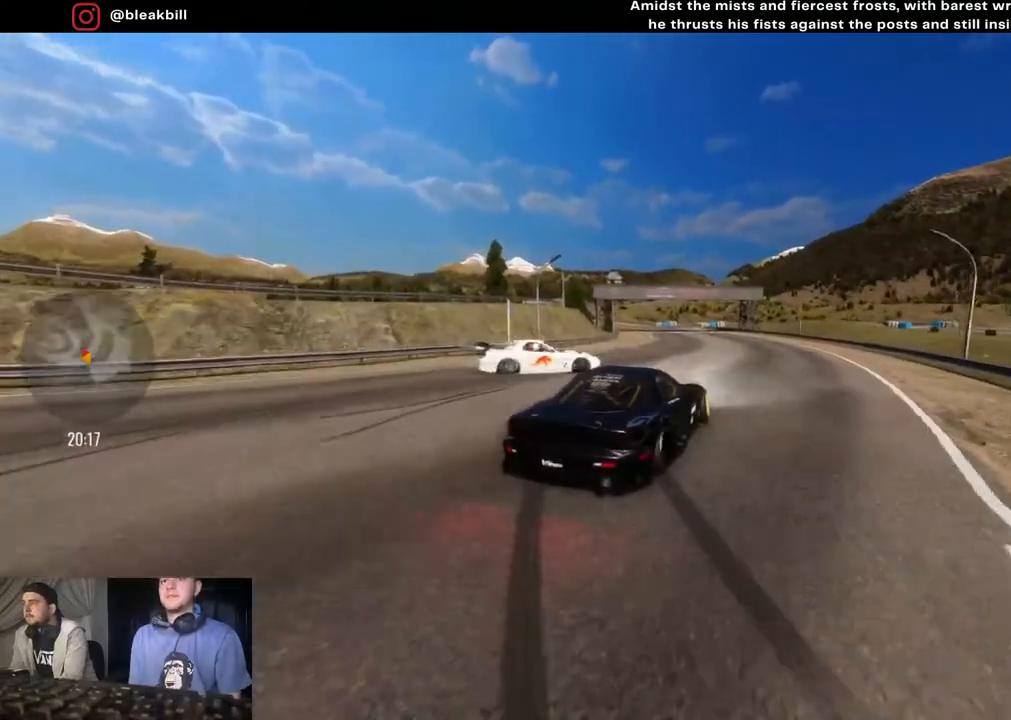
{"buttons": ["R2"], "left_stick": "right", "right_stick": "center", "events": [[50, "left_stick", "center"], [133, "left_stick", "right"], [350, "left_stick", "center"], [450, "left_stick", "right"]]}
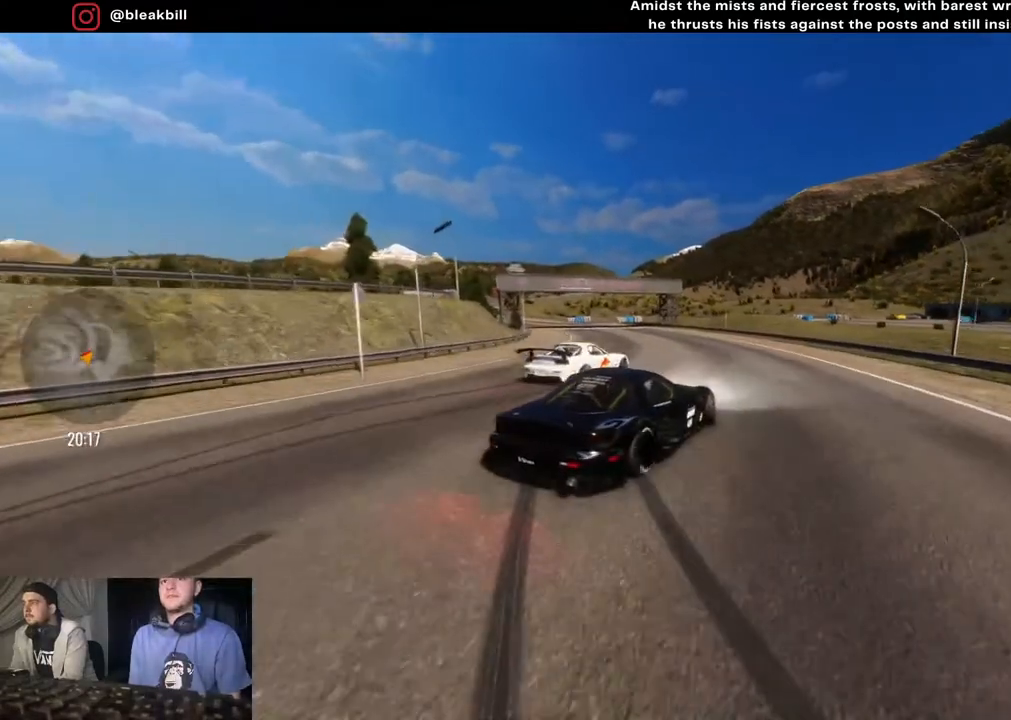
{"buttons": ["R2"], "left_stick": "center", "right_stick": "center", "events": [[367, "left_stick", "center"]]}
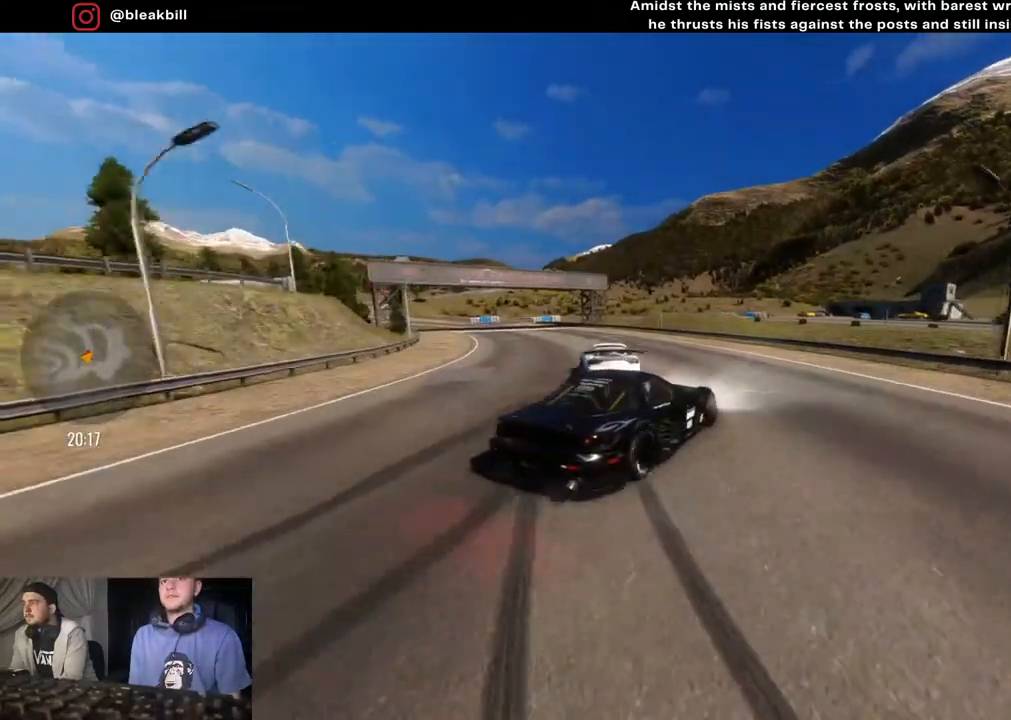
{"buttons": ["R2"], "left_stick": "left", "right_stick": "center", "events": [[50, "left_stick", "left"]]}
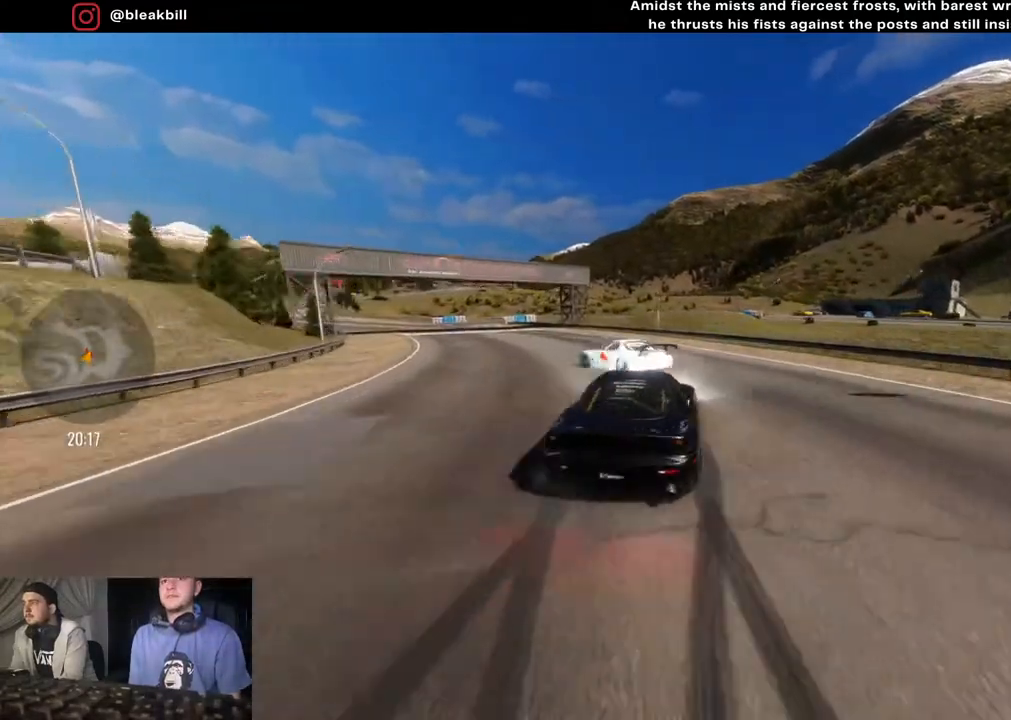
{"buttons": ["R2"], "left_stick": "left", "right_stick": "center", "events": []}
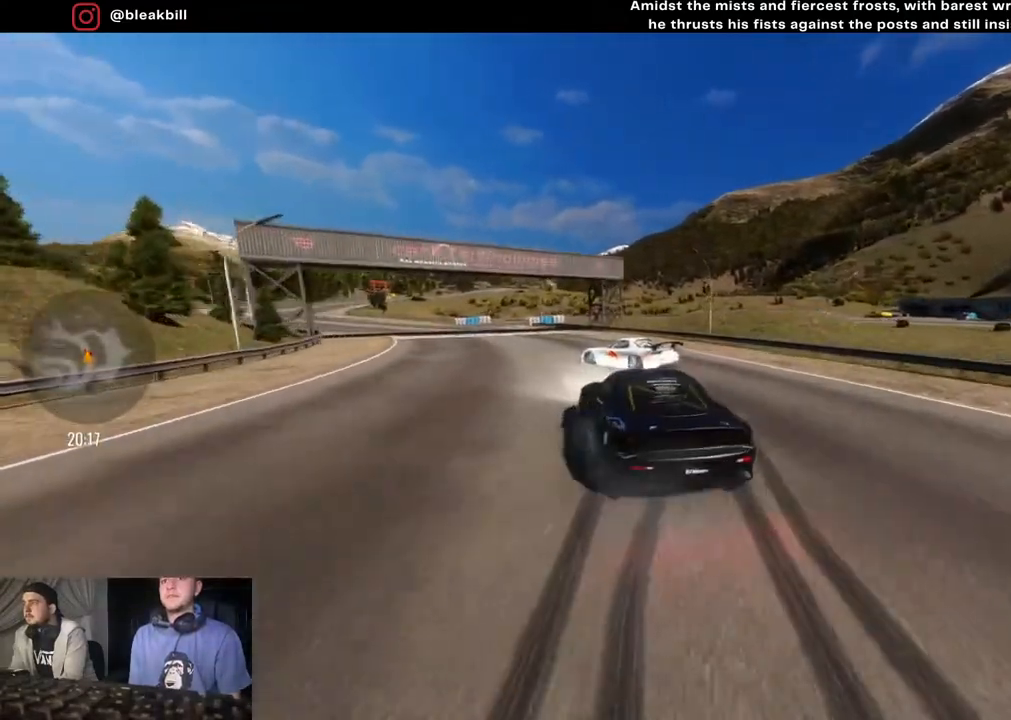
{"buttons": [], "left_stick": "left", "right_stick": "center", "events": [[33, "R2", "up"]]}
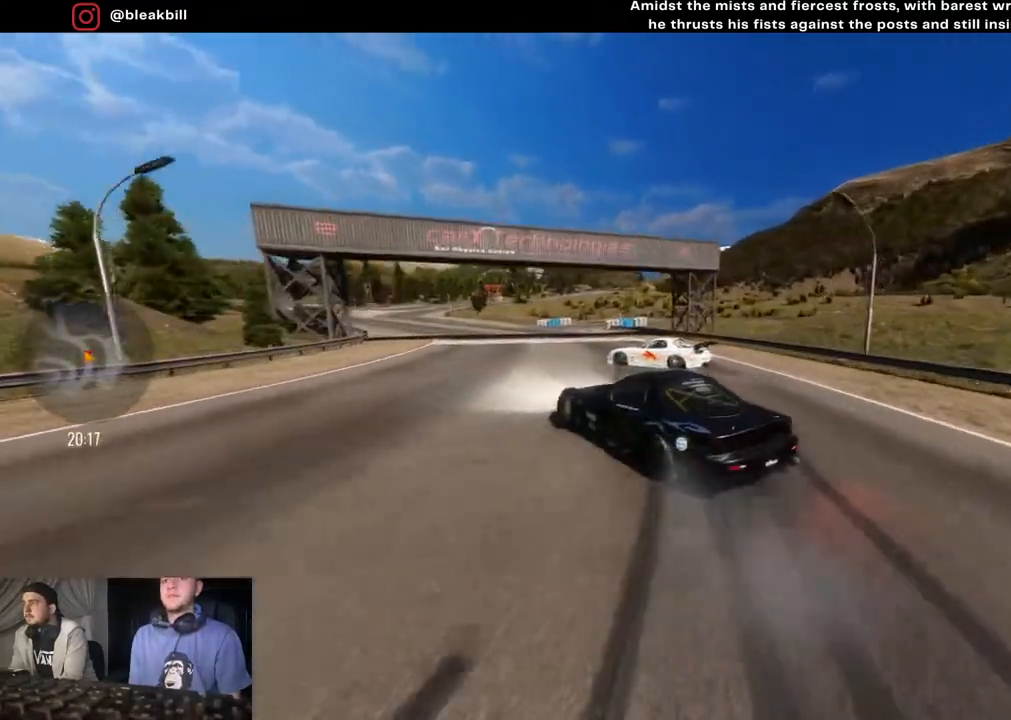
{"buttons": ["R2"], "left_stick": "left", "right_stick": "center", "events": [[117, "R2", "down"]]}
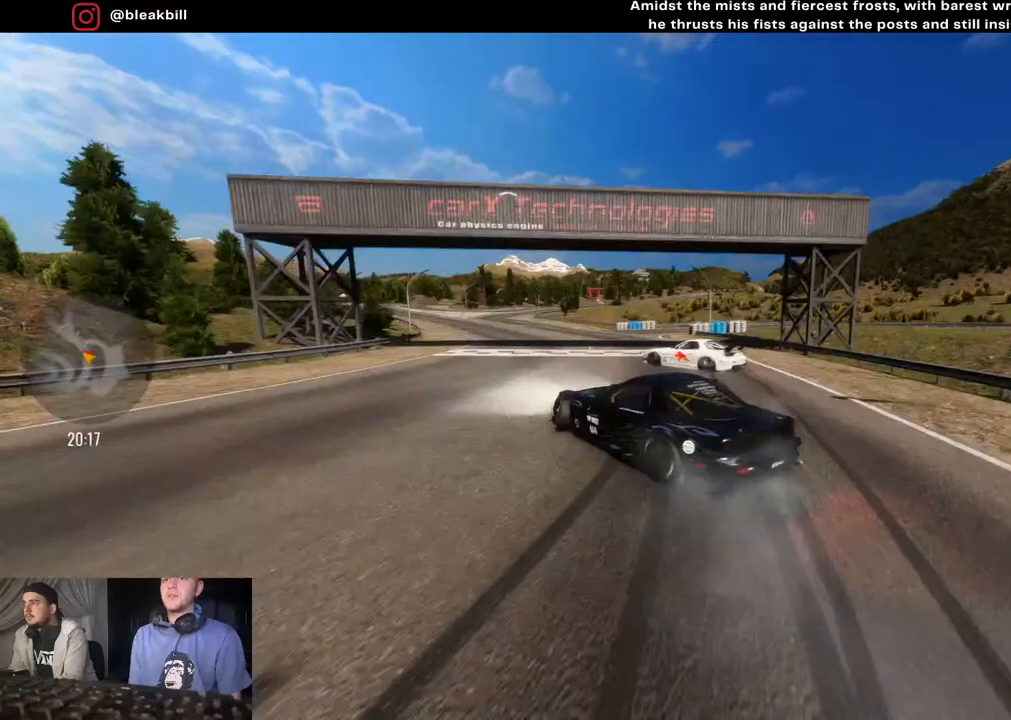
{"buttons": ["CIRCLE", "R2"], "left_stick": "left", "right_stick": "center", "events": [[500, "CIRCLE", "down"]]}
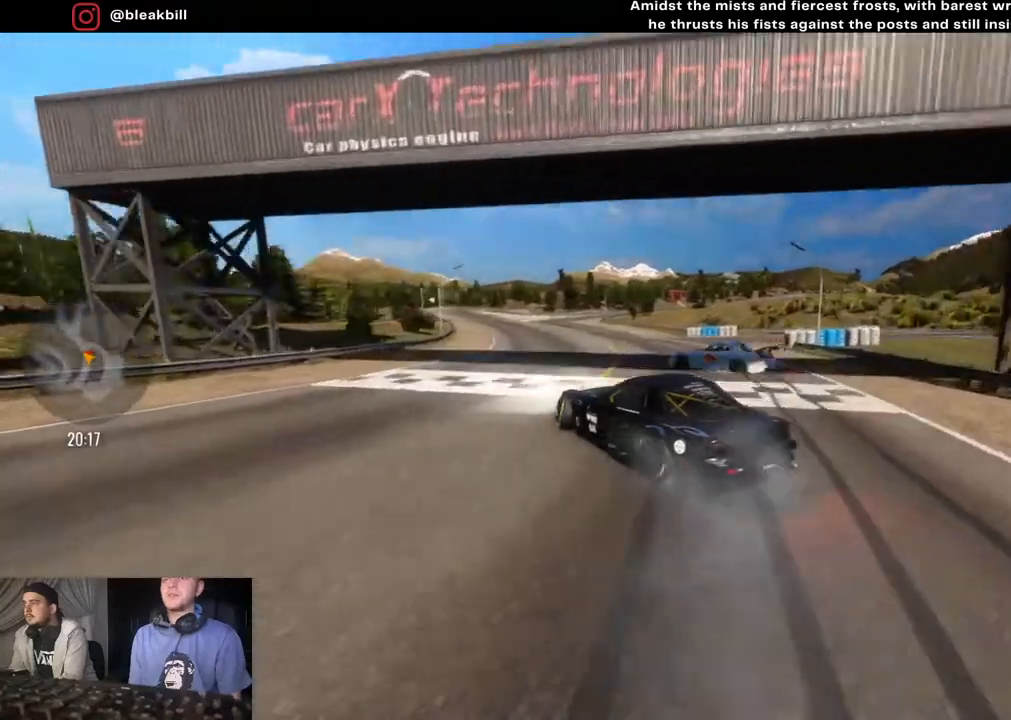
{"buttons": ["R2"], "left_stick": "left", "right_stick": "center", "events": [[167, "CIRCLE", "up"]]}
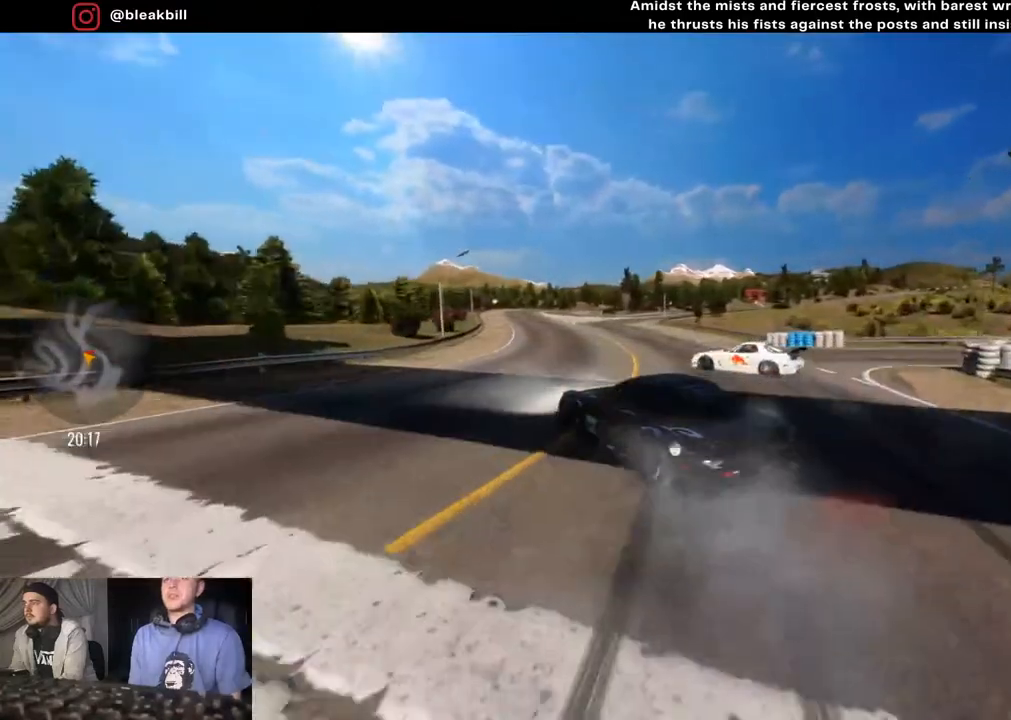
{"buttons": ["R2"], "left_stick": "left", "right_stick": "center", "events": []}
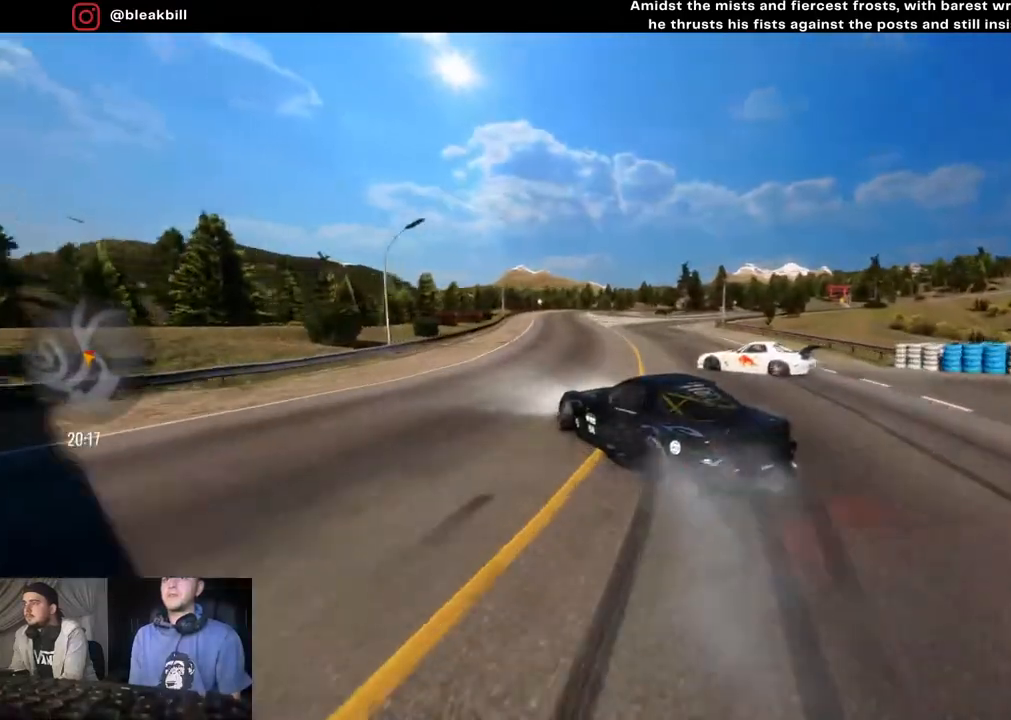
{"buttons": ["R2"], "left_stick": "right", "right_stick": "center", "events": [[33, "R2", "up"], [167, "left_stick", "center"], [183, "R2", "down"], [383, "left_stick", "right"]]}
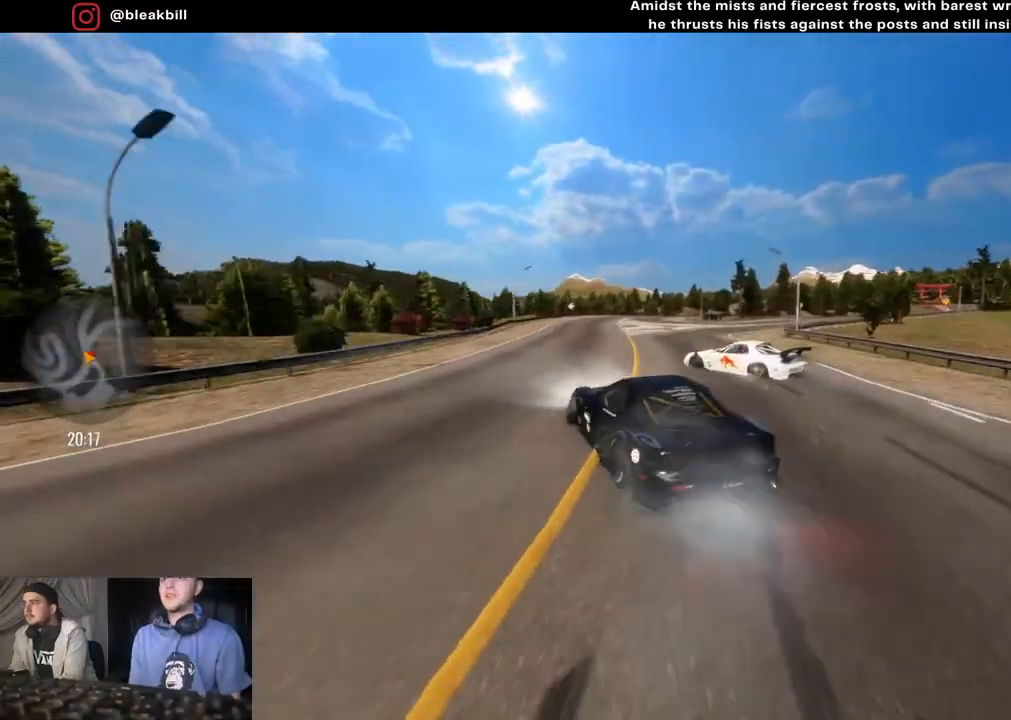
{"buttons": ["CROSS", "L2", "R2"], "left_stick": "right", "right_stick": "center", "events": [[33, "left_stick", "center"], [200, "left_stick", "left"], [317, "left_stick", "right"], [417, "CROSS", "down"], [433, "L2", "down"]]}
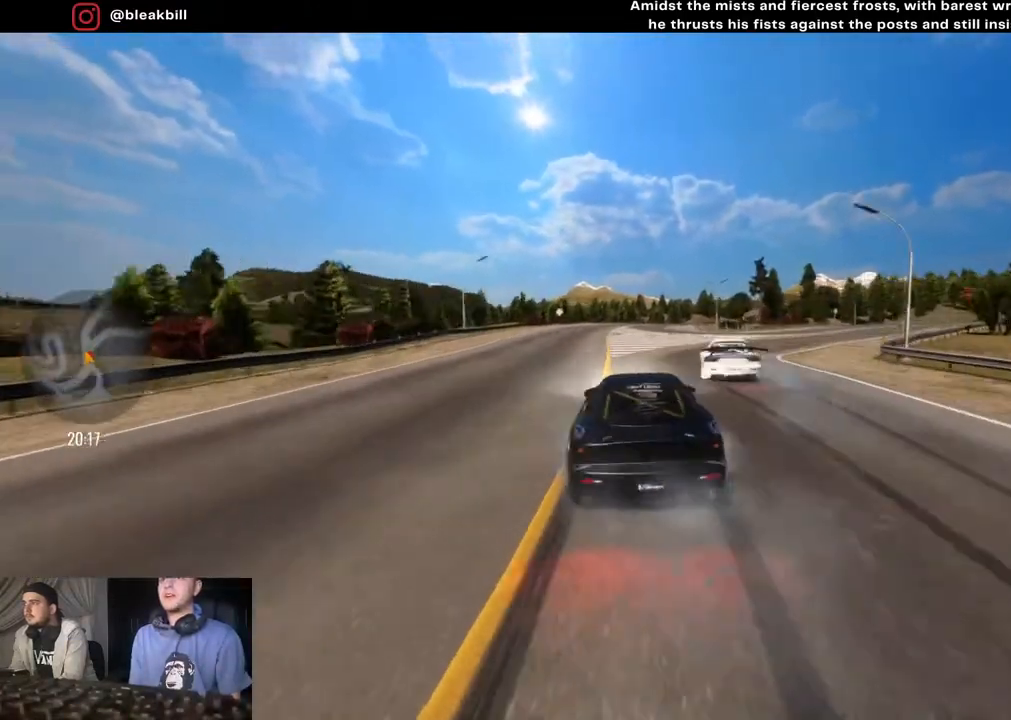
{"buttons": [], "left_stick": "right", "right_stick": "center", "events": [[100, "CROSS", "up"], [100, "L2", "up"], [117, "R2", "up"]]}
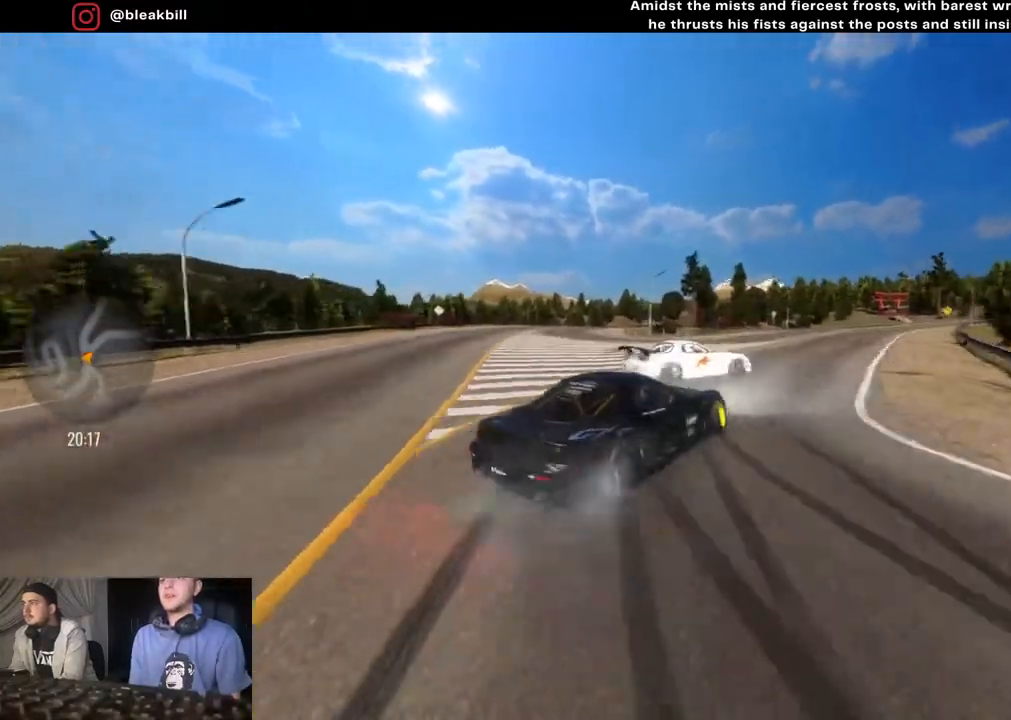
{"buttons": ["R2"], "left_stick": "center", "right_stick": "center", "events": [[33, "R2", "down"], [100, "left_stick", "center"], [183, "R2", "up"], [217, "left_stick", "right"], [350, "left_stick", "center"], [417, "R2", "down"]]}
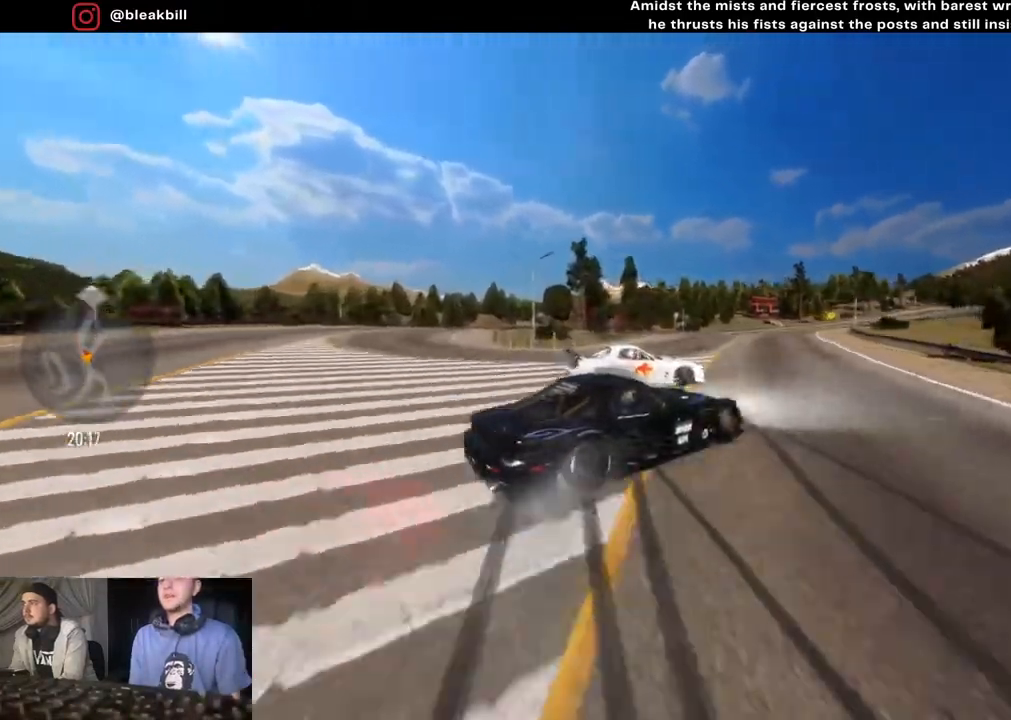
{"buttons": ["R2"], "left_stick": "center", "right_stick": "center", "events": [[50, "left_stick", "right"], [483, "left_stick", "center"]]}
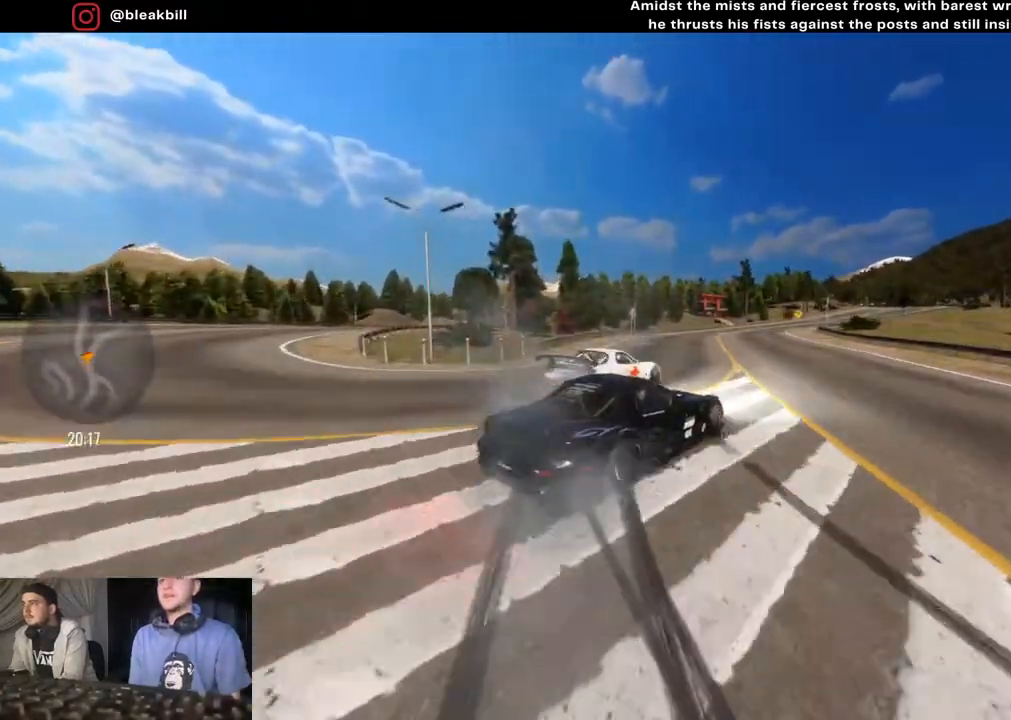
{"buttons": ["R2"], "left_stick": "right", "right_stick": "center", "events": [[67, "left_stick", "right"], [333, "left_stick", "center"], [417, "left_stick", "right"]]}
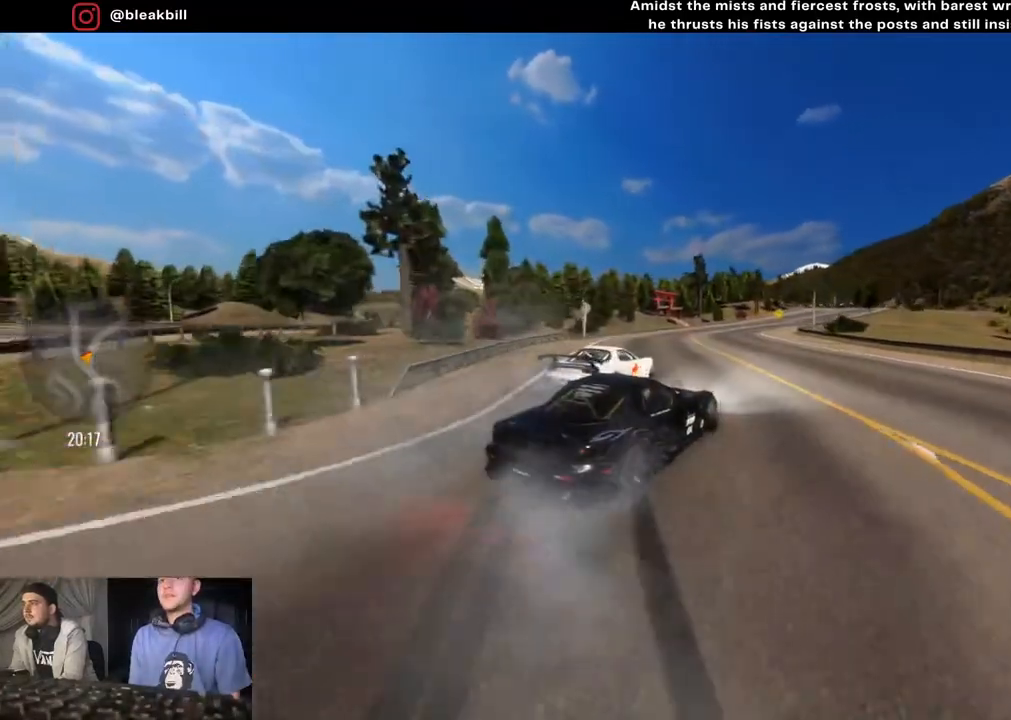
{"buttons": ["R2"], "left_stick": "center", "right_stick": "center", "events": [[33, "left_stick", "center"], [100, "left_stick", "right"], [417, "left_stick", "center"]]}
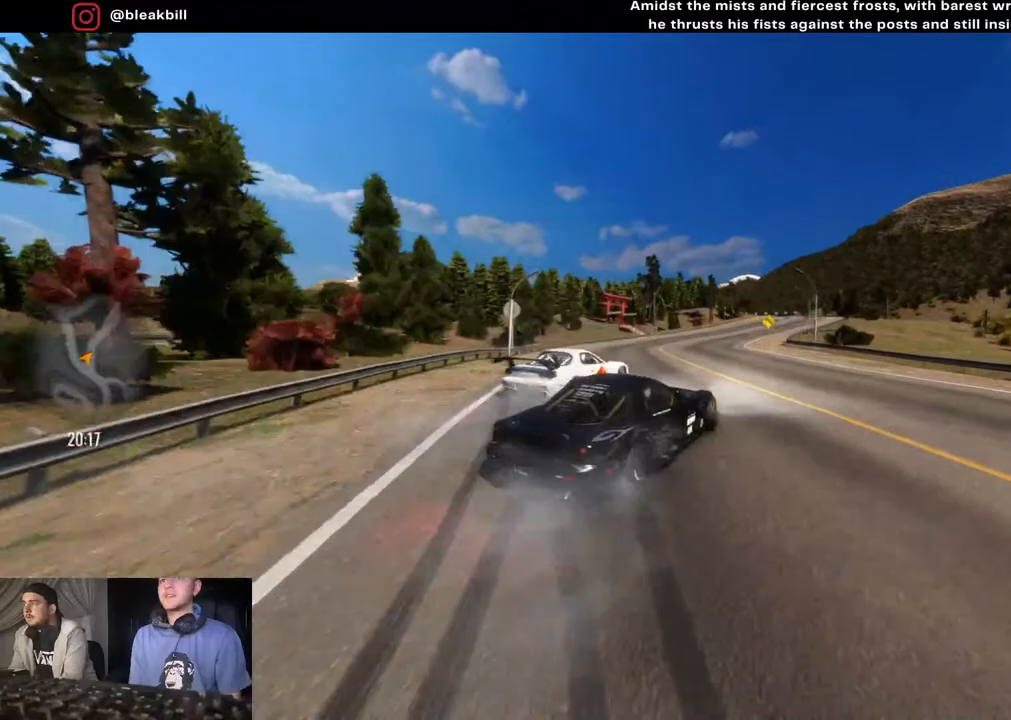
{"buttons": ["R2"], "left_stick": "right", "right_stick": "center", "events": [[50, "left_stick", "right"], [183, "left_stick", "down-right"], [333, "left_stick", "center"], [500, "left_stick", "right"]]}
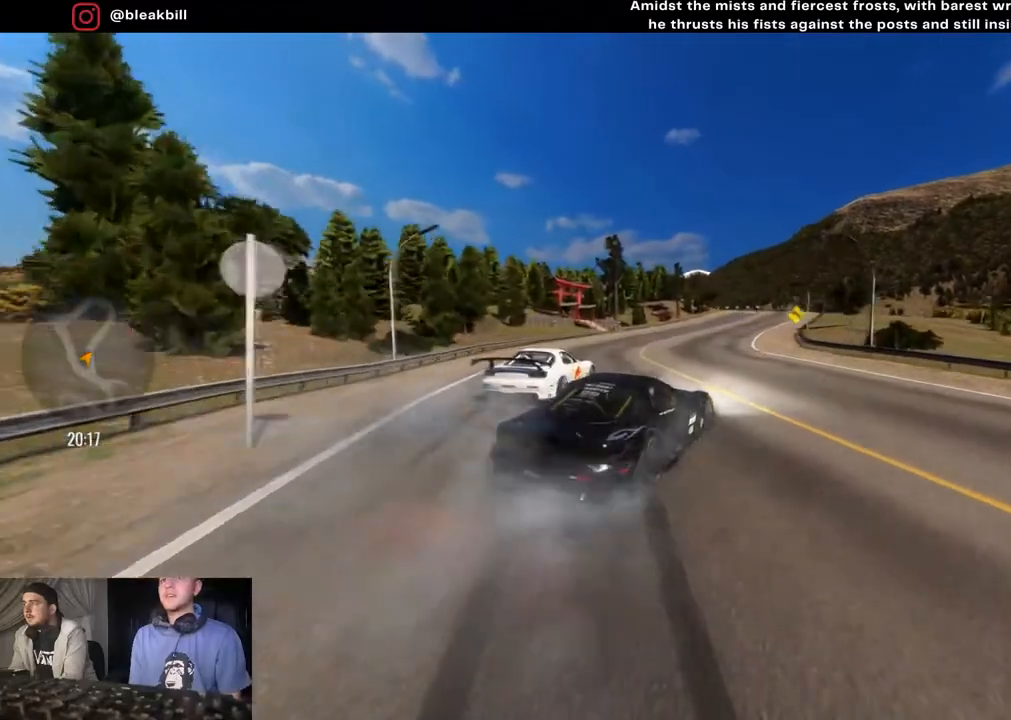
{"buttons": ["R2"], "left_stick": "right", "right_stick": "center", "events": []}
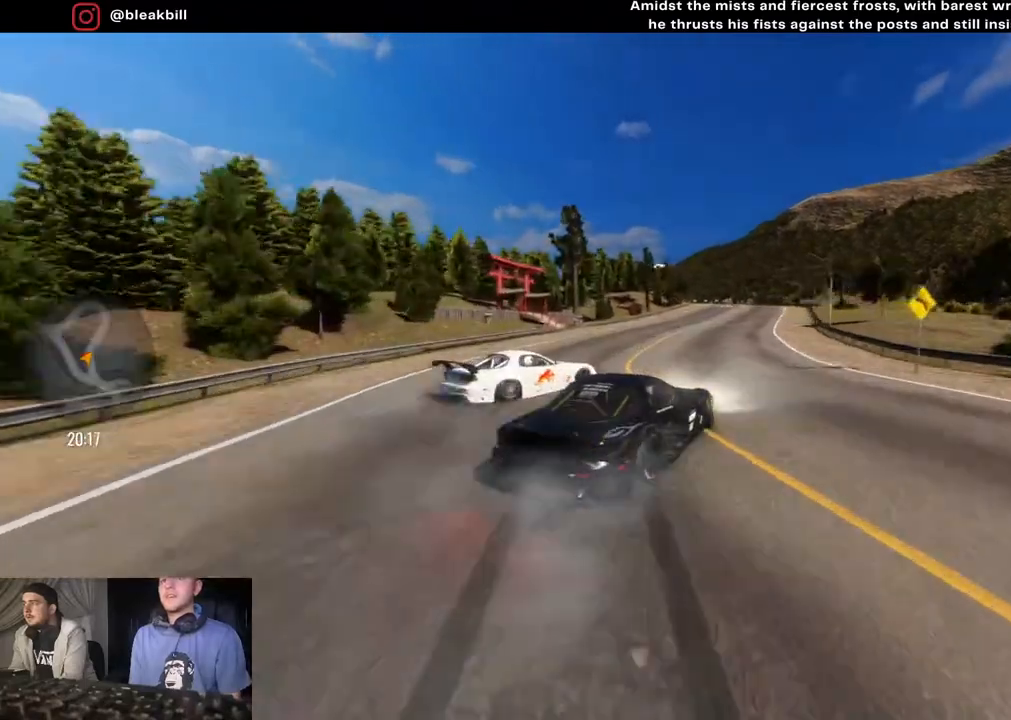
{"buttons": ["CROSS", "R2"], "left_stick": "down-right", "right_stick": "center", "events": [[117, "left_stick", "center"], [250, "left_stick", "right"], [283, "CROSS", "down"], [450, "left_stick", "down-right"]]}
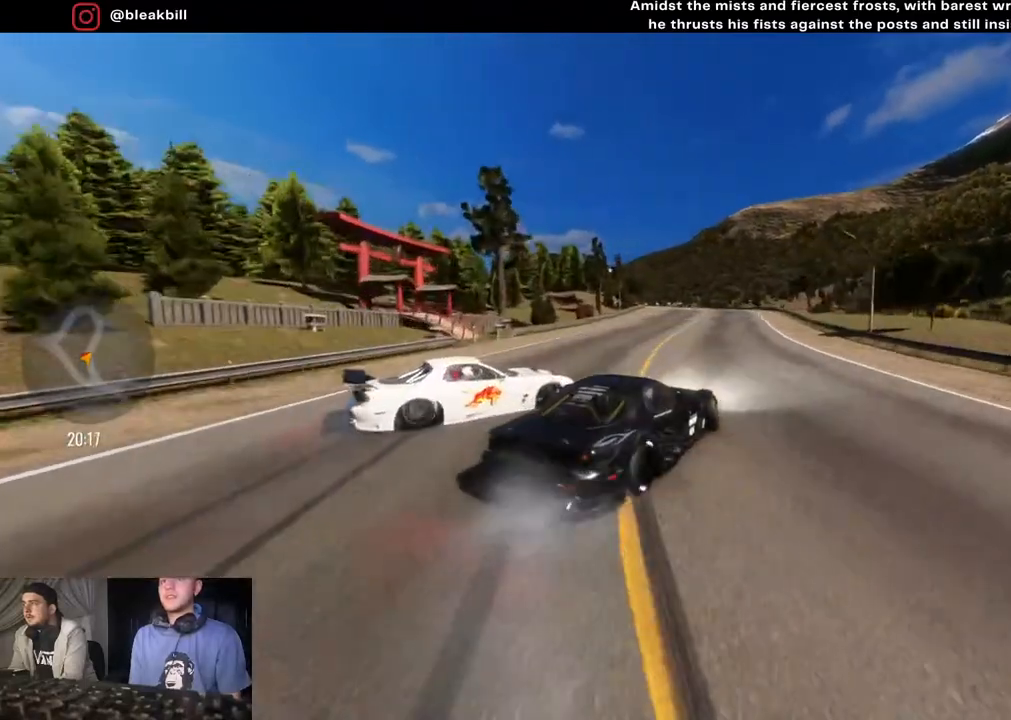
{"buttons": ["R2"], "left_stick": "down-right", "right_stick": "center", "events": [[350, "left_stick", "center"], [450, "CROSS", "up"], [500, "left_stick", "down-right"]]}
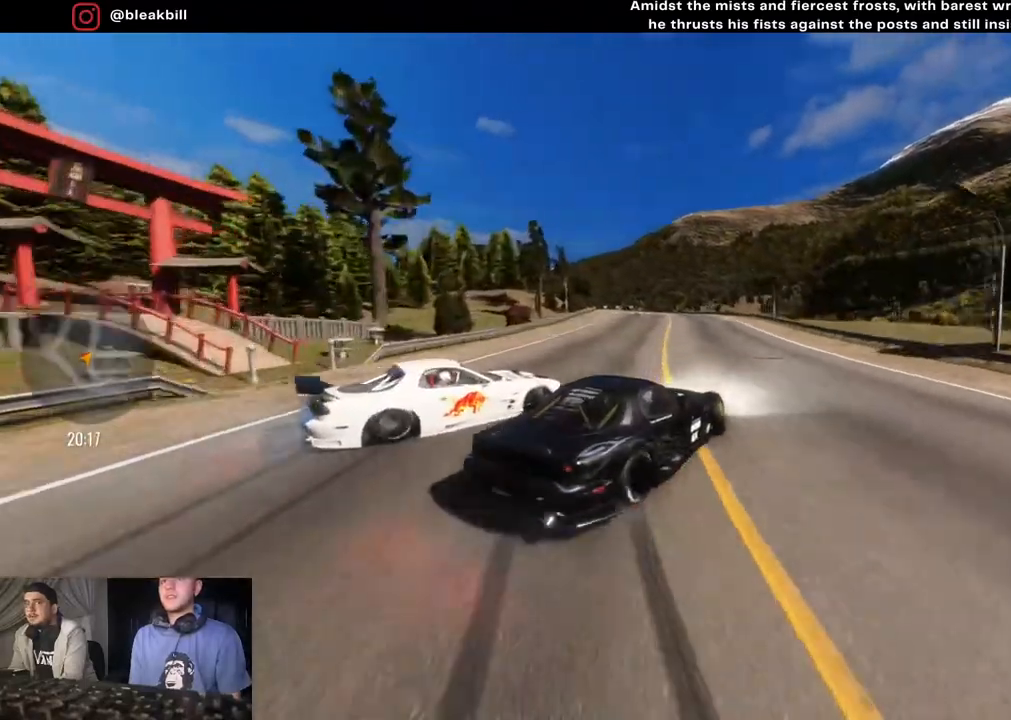
{"buttons": ["R2"], "left_stick": "right", "right_stick": "center", "events": [[67, "left_stick", "right"]]}
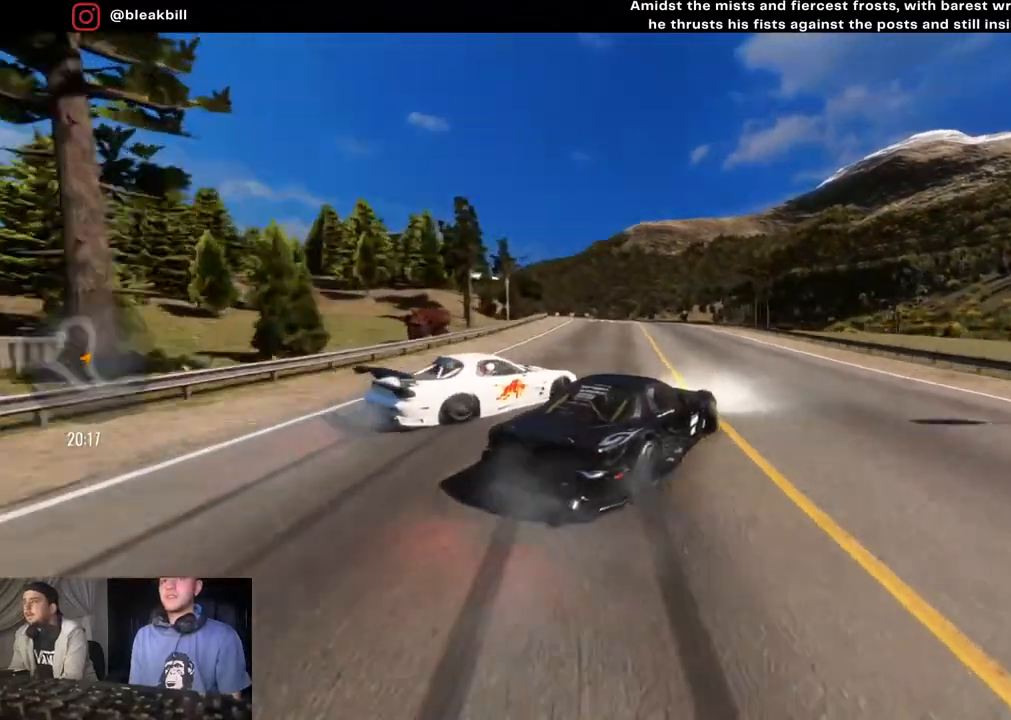
{"buttons": ["R2"], "left_stick": "left", "right_stick": "center", "events": [[233, "left_stick", "center"], [450, "left_stick", "left"]]}
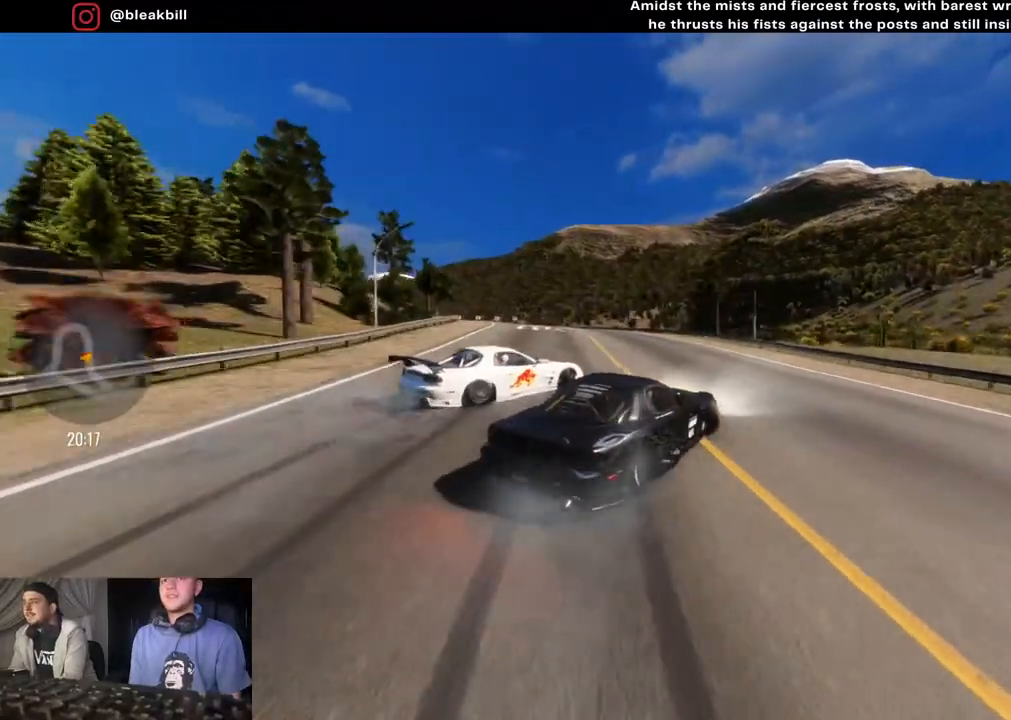
{"buttons": ["R2"], "left_stick": "left", "right_stick": "center", "events": []}
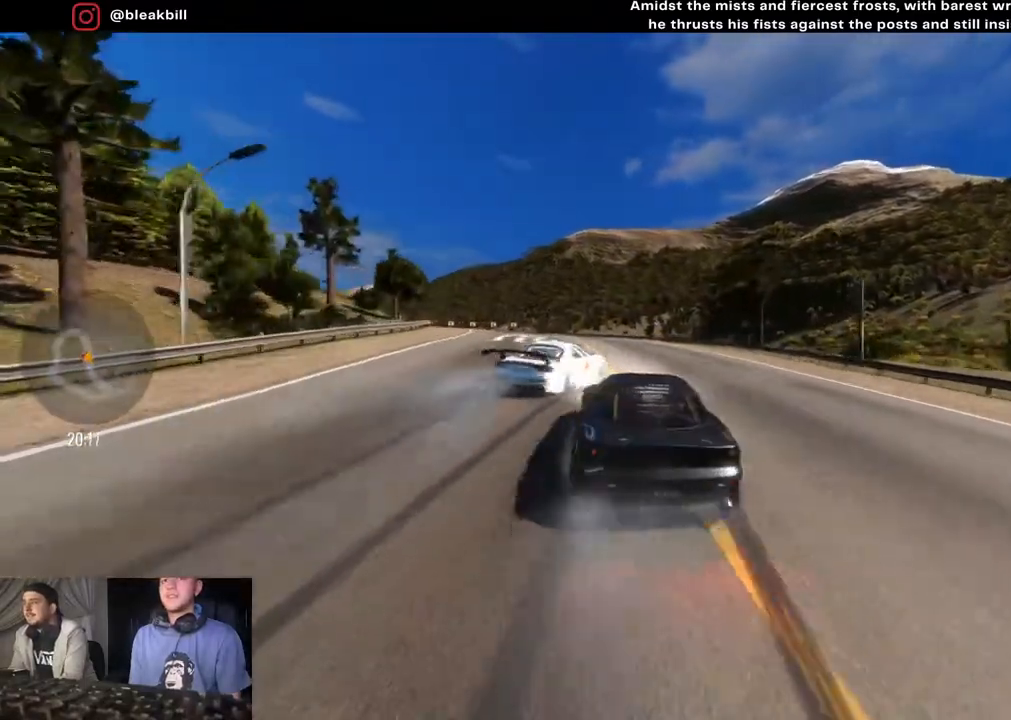
{"buttons": ["R2"], "left_stick": "left", "right_stick": "center", "events": [[33, "left_stick", "center"], [133, "R2", "up"], [250, "left_stick", "left"], [283, "R2", "down"]]}
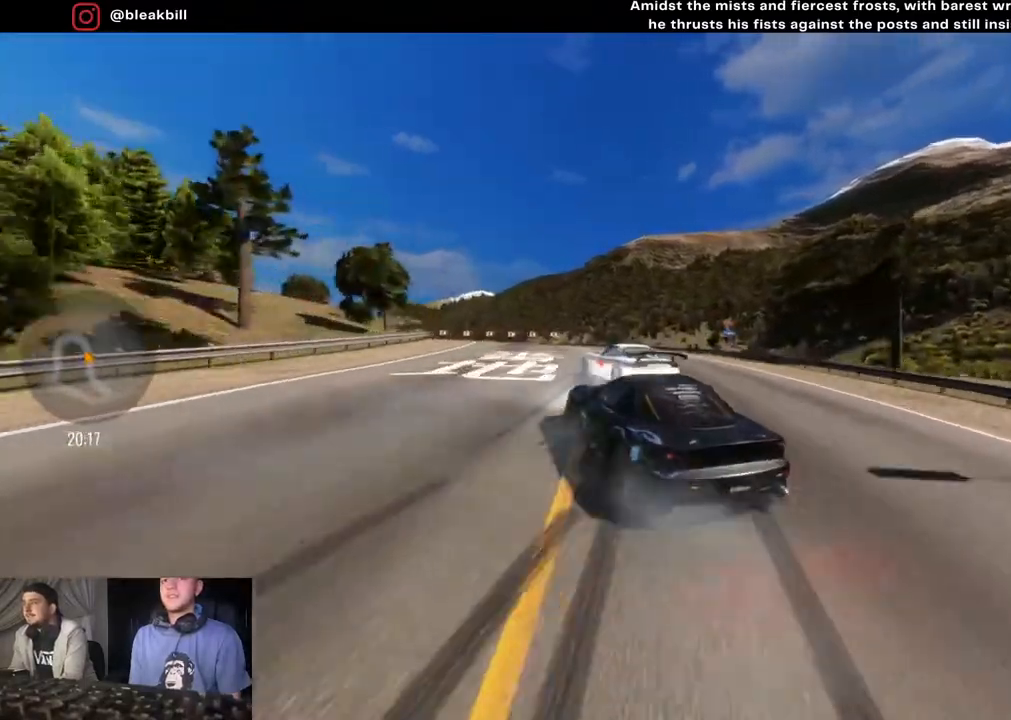
{"buttons": ["R2"], "left_stick": "center", "right_stick": "center", "events": [[100, "R2", "up"], [183, "L2", "down"], [250, "L2", "up"], [267, "R2", "down"], [500, "left_stick", "center"]]}
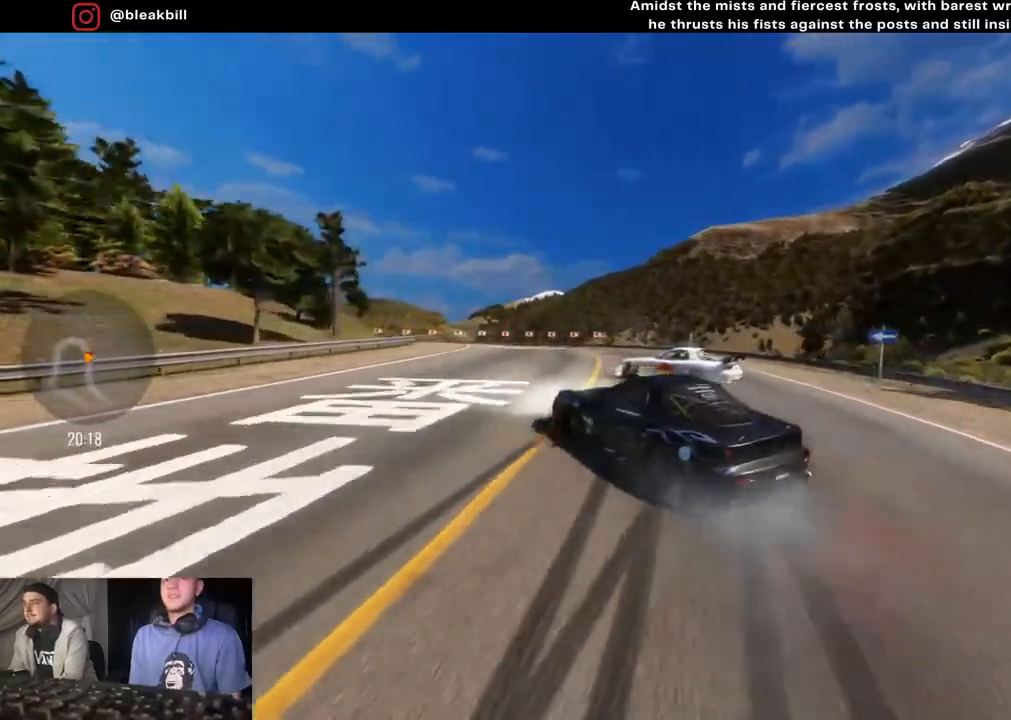
{"buttons": ["L2"], "left_stick": "left", "right_stick": "center", "events": [[133, "left_stick", "left"], [317, "R2", "up"], [367, "L2", "down"]]}